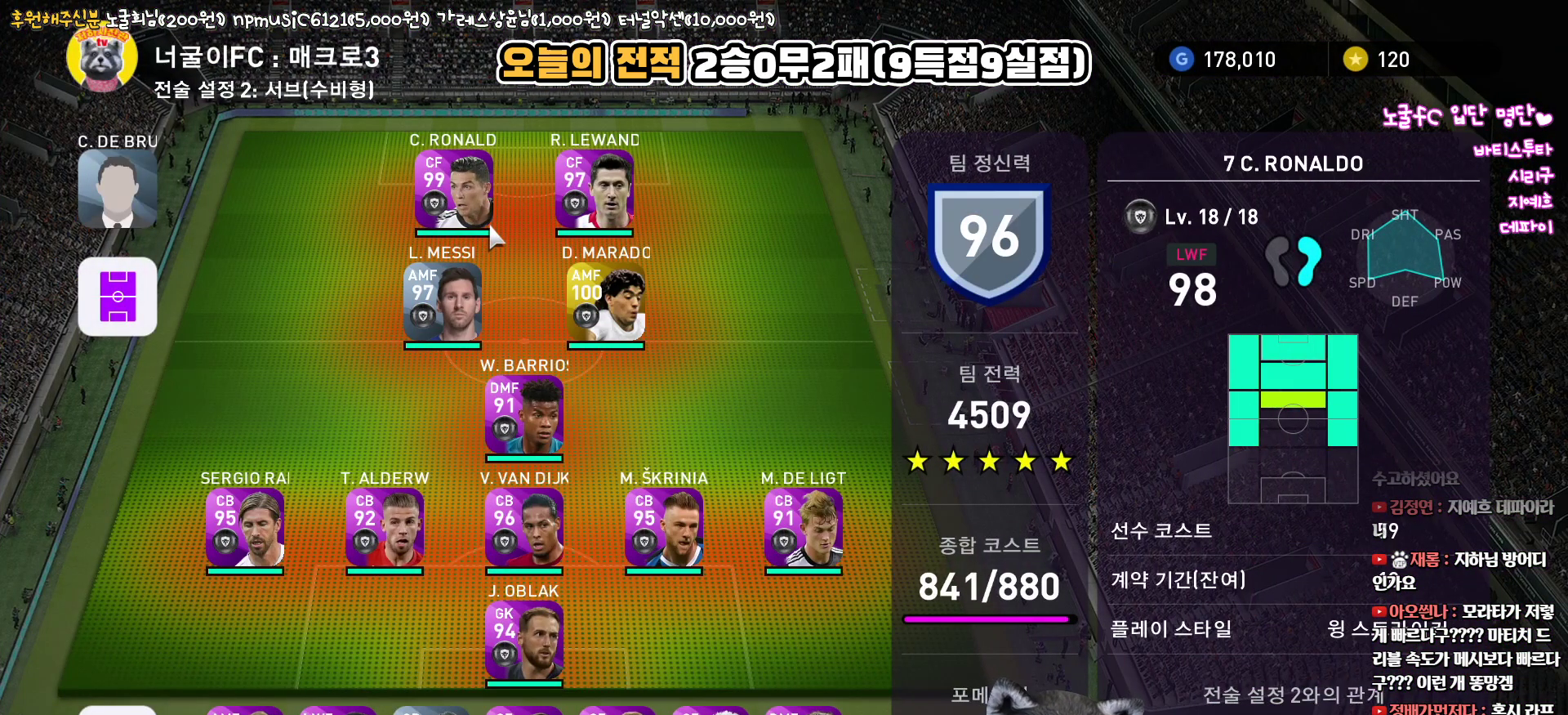
Gameplay with a controller (PlayStation layout); each line is a JSON object with the inputs held at the frame after it. "events" lists button and stick changes between this image and that frame as [ms after this image, input, new state], when the widget could be followed in between.
{"buttons": [], "left_stick": "center", "right_stick": "center", "events": []}
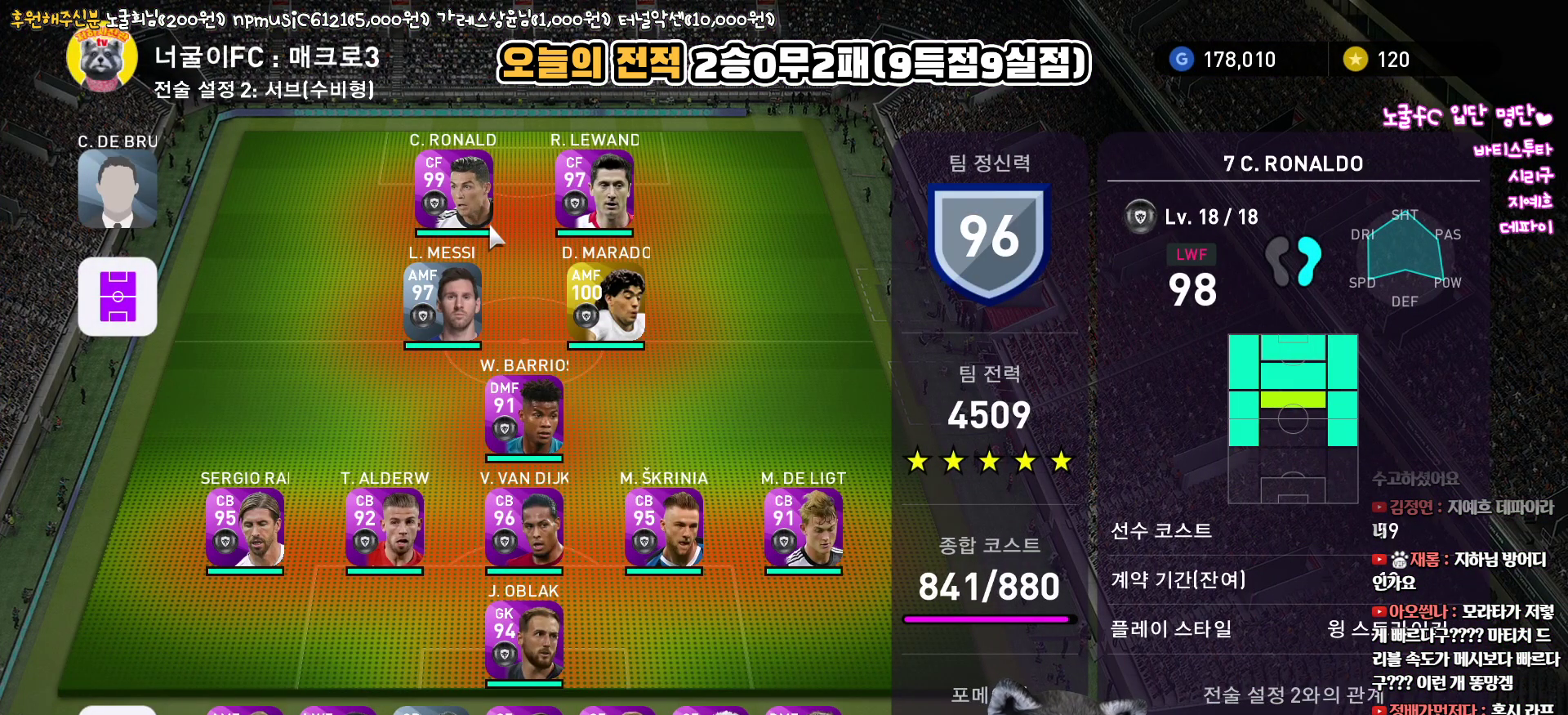
{"buttons": [], "left_stick": "center", "right_stick": "center", "events": [[67, "DPAD_LEFT", "down"], [183, "DPAD_LEFT", "up"], [233, "DPAD_LEFT", "down"], [350, "DPAD_LEFT", "up"]]}
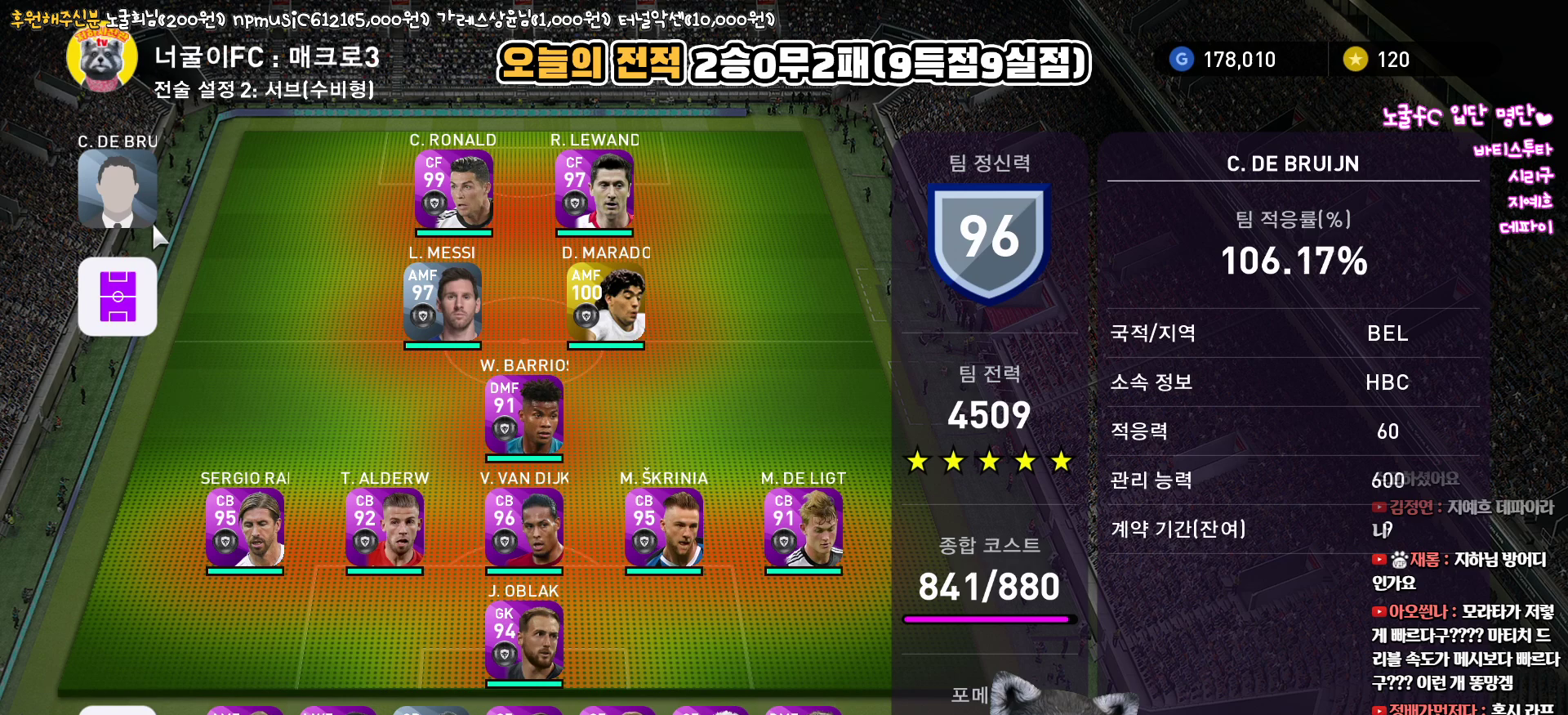
{"buttons": [], "left_stick": "center", "right_stick": "center", "events": [[250, "DPAD_RIGHT", "down"], [317, "DPAD_RIGHT", "up"], [400, "DPAD_RIGHT", "down"], [500, "DPAD_RIGHT", "up"]]}
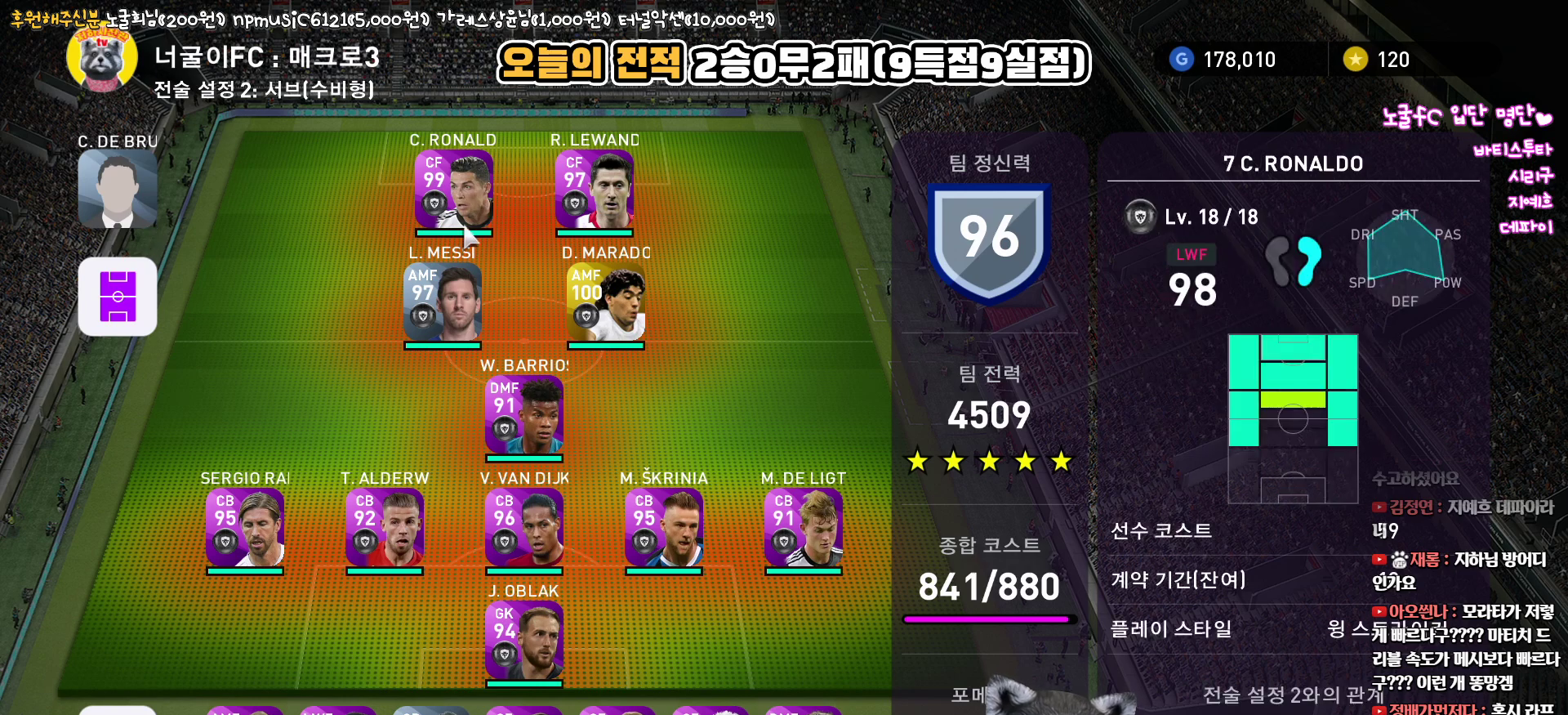
{"buttons": [], "left_stick": "center", "right_stick": "center", "events": [[333, "DPAD_LEFT", "down"], [417, "DPAD_LEFT", "up"]]}
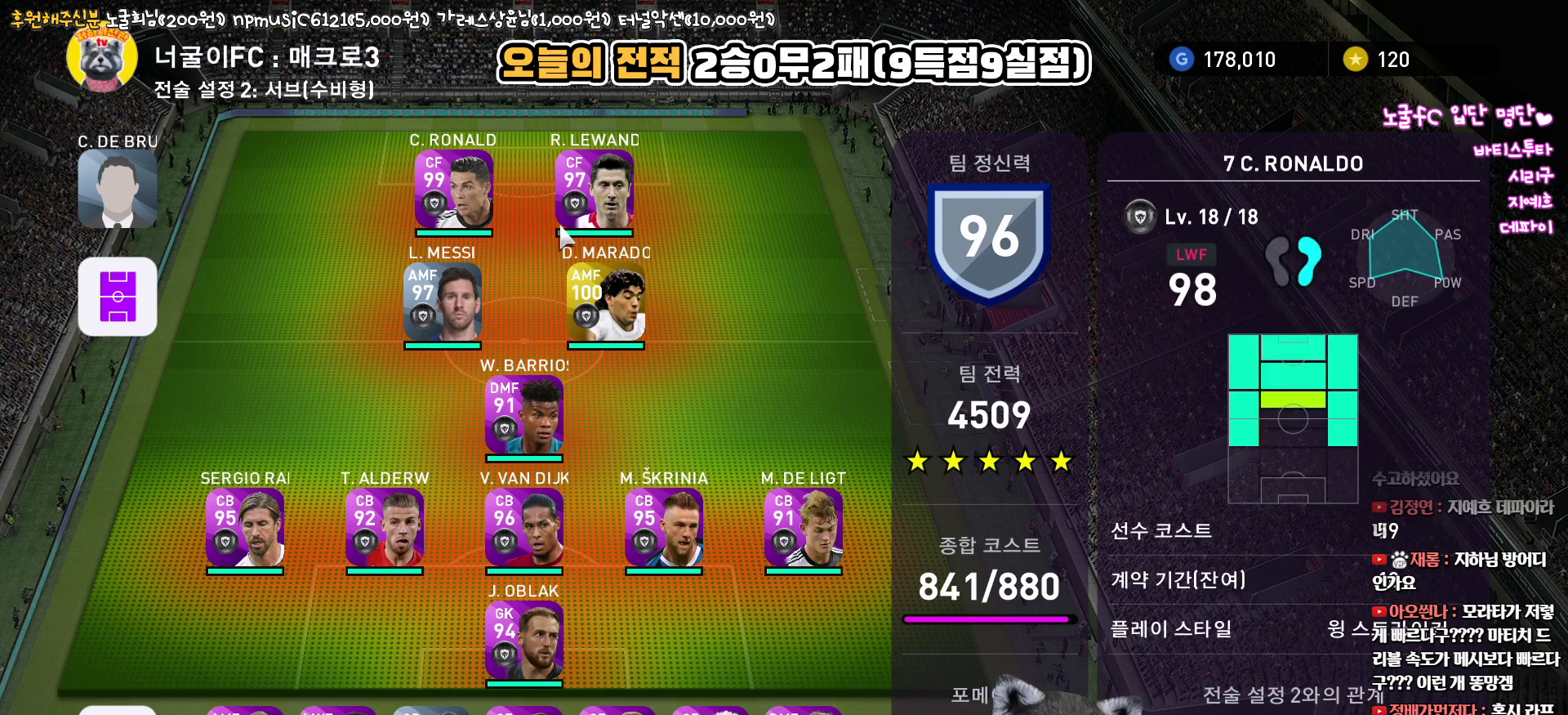
{"buttons": ["R2"], "left_stick": "center", "right_stick": "center", "events": [[383, "R2", "down"]]}
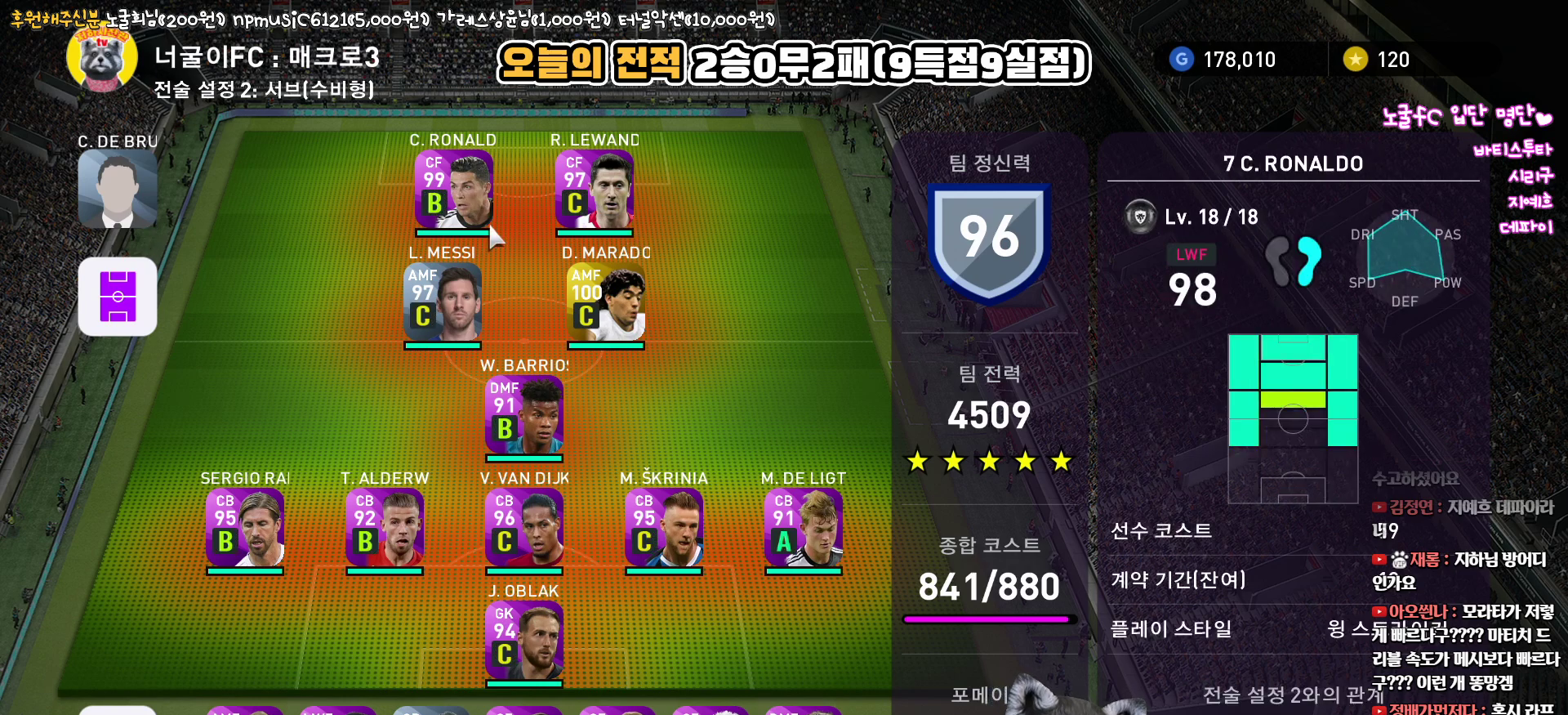
{"buttons": [], "left_stick": "center", "right_stick": "center", "events": [[17, "R2", "up"], [233, "CIRCLE", "down"], [333, "CIRCLE", "up"]]}
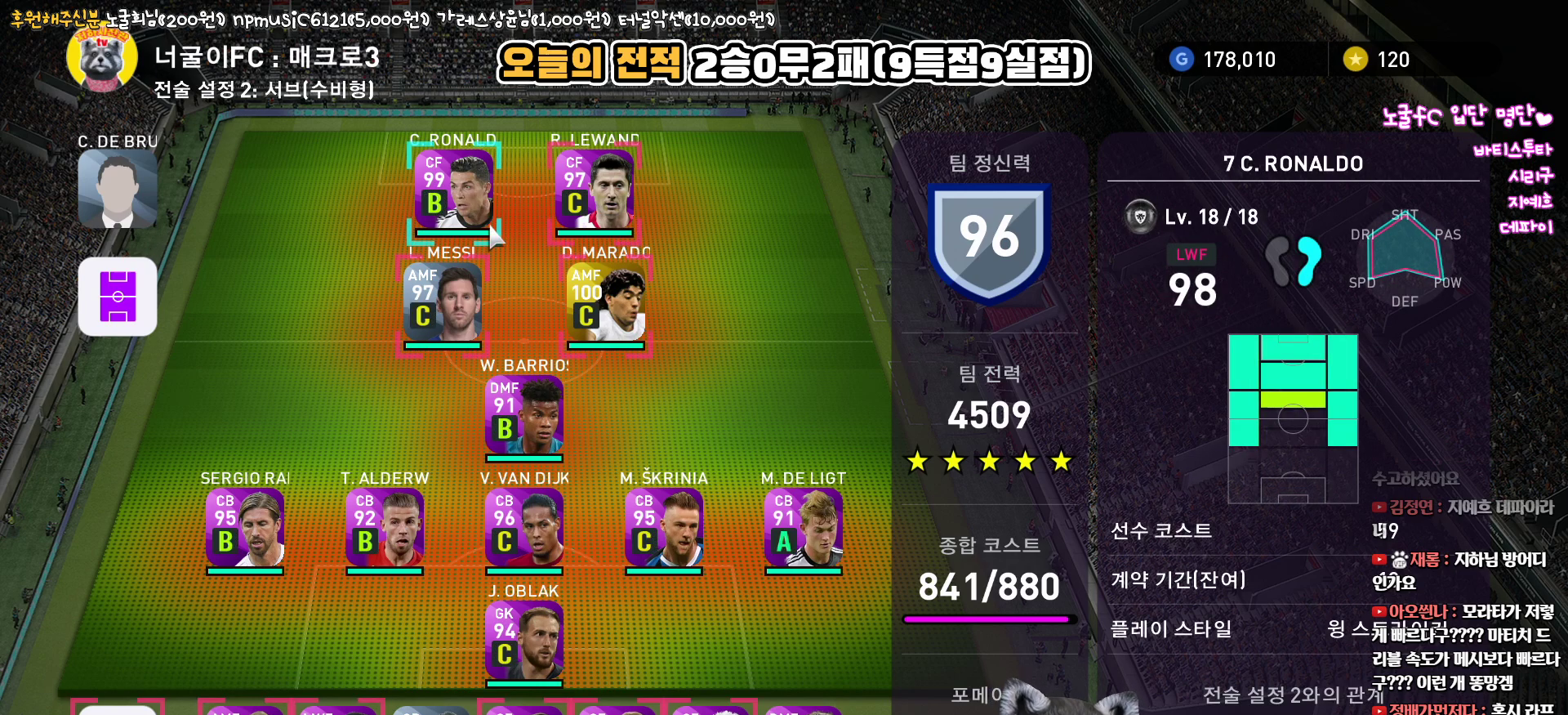
{"buttons": ["DPAD_DOWN"], "left_stick": "center", "right_stick": "center", "events": [[100, "CROSS", "down"], [167, "CROSS", "up"], [233, "DPAD_RIGHT", "down"], [333, "DPAD_RIGHT", "up"], [367, "CIRCLE", "down"], [467, "CIRCLE", "up"], [500, "DPAD_DOWN", "down"]]}
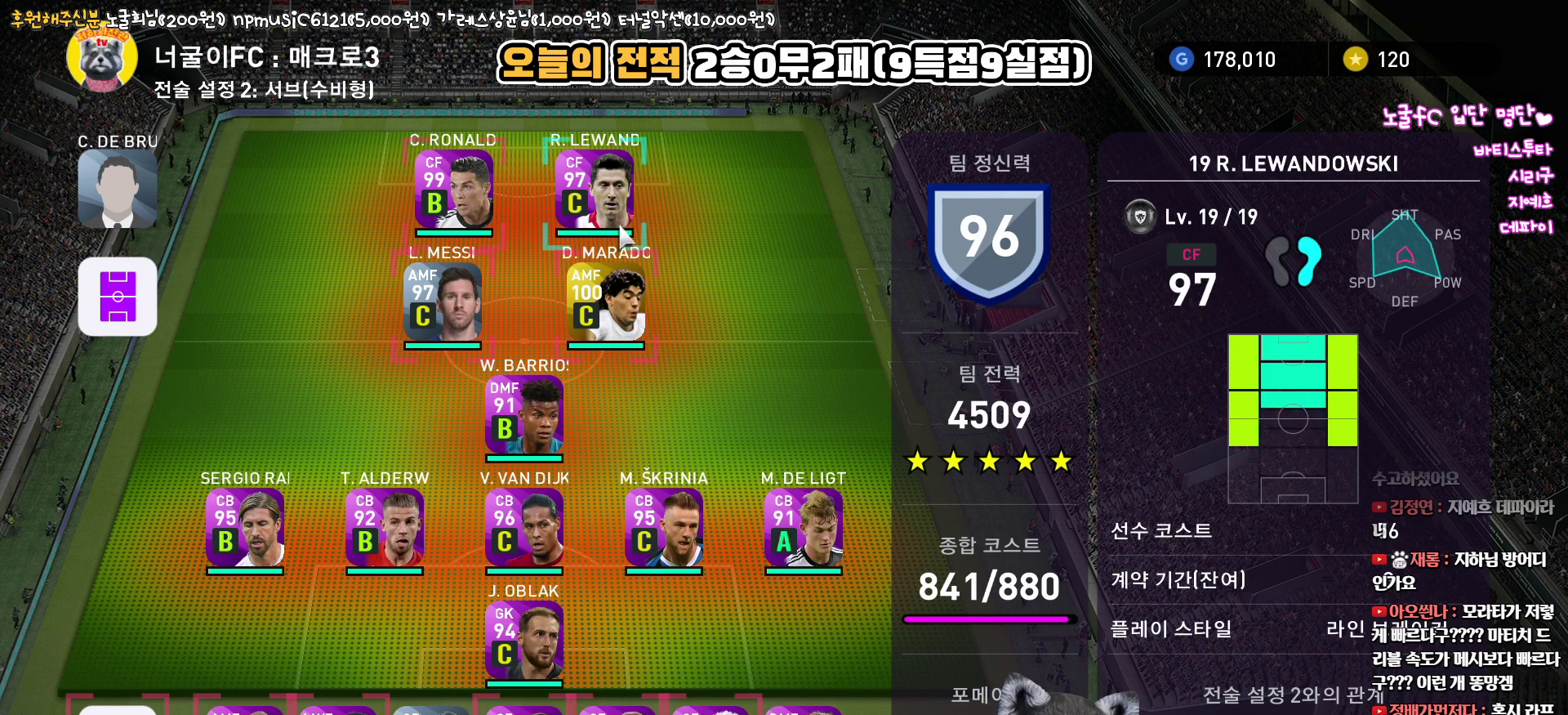
{"buttons": [], "left_stick": "center", "right_stick": "center", "events": [[117, "DPAD_DOWN", "up"], [200, "DPAD_DOWN", "down"], [267, "DPAD_DOWN", "up"], [350, "DPAD_DOWN", "down"], [450, "DPAD_DOWN", "up"]]}
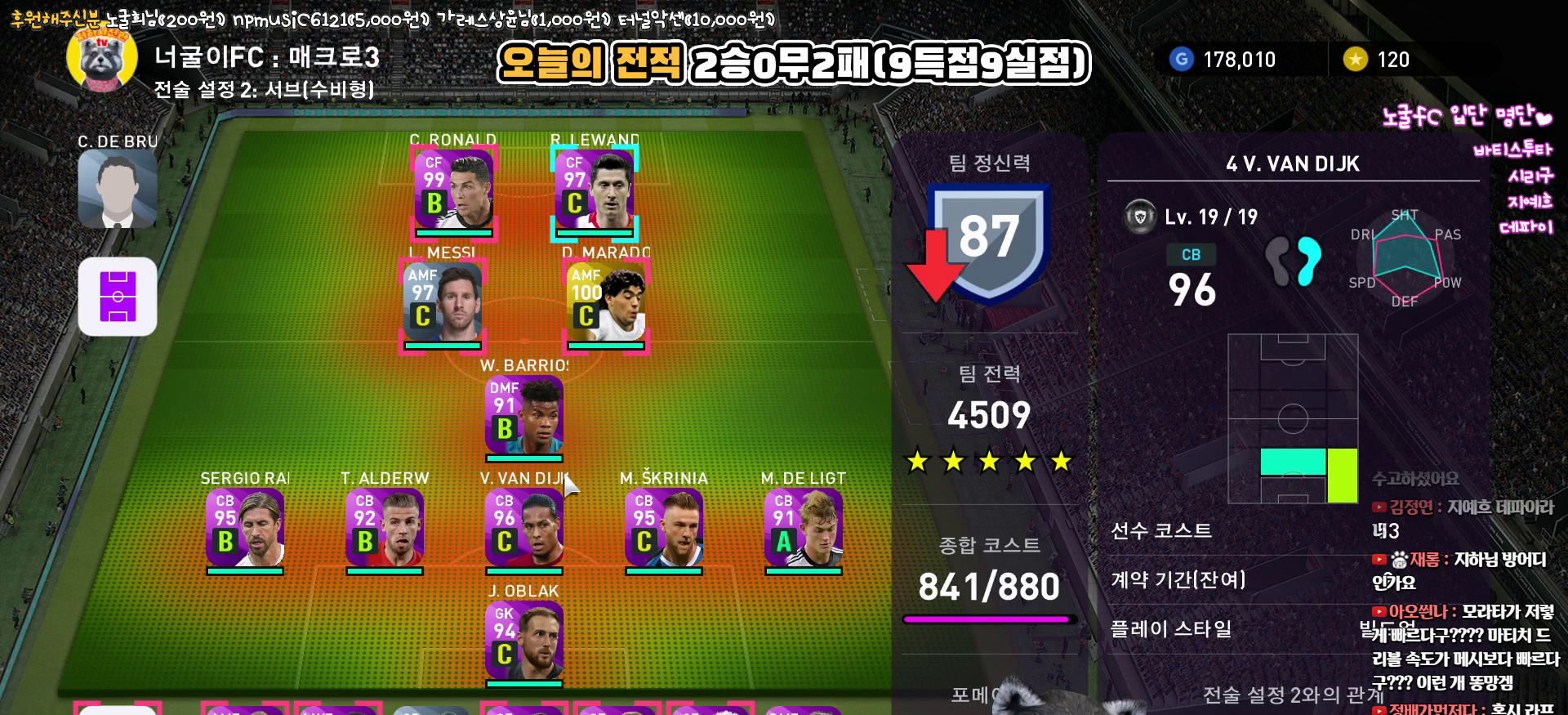
{"buttons": ["DPAD_LEFT"], "left_stick": "center", "right_stick": "center", "events": [[33, "DPAD_DOWN", "down"], [117, "DPAD_DOWN", "up"], [183, "DPAD_DOWN", "down"], [283, "DPAD_DOWN", "up"], [367, "DPAD_LEFT", "down"]]}
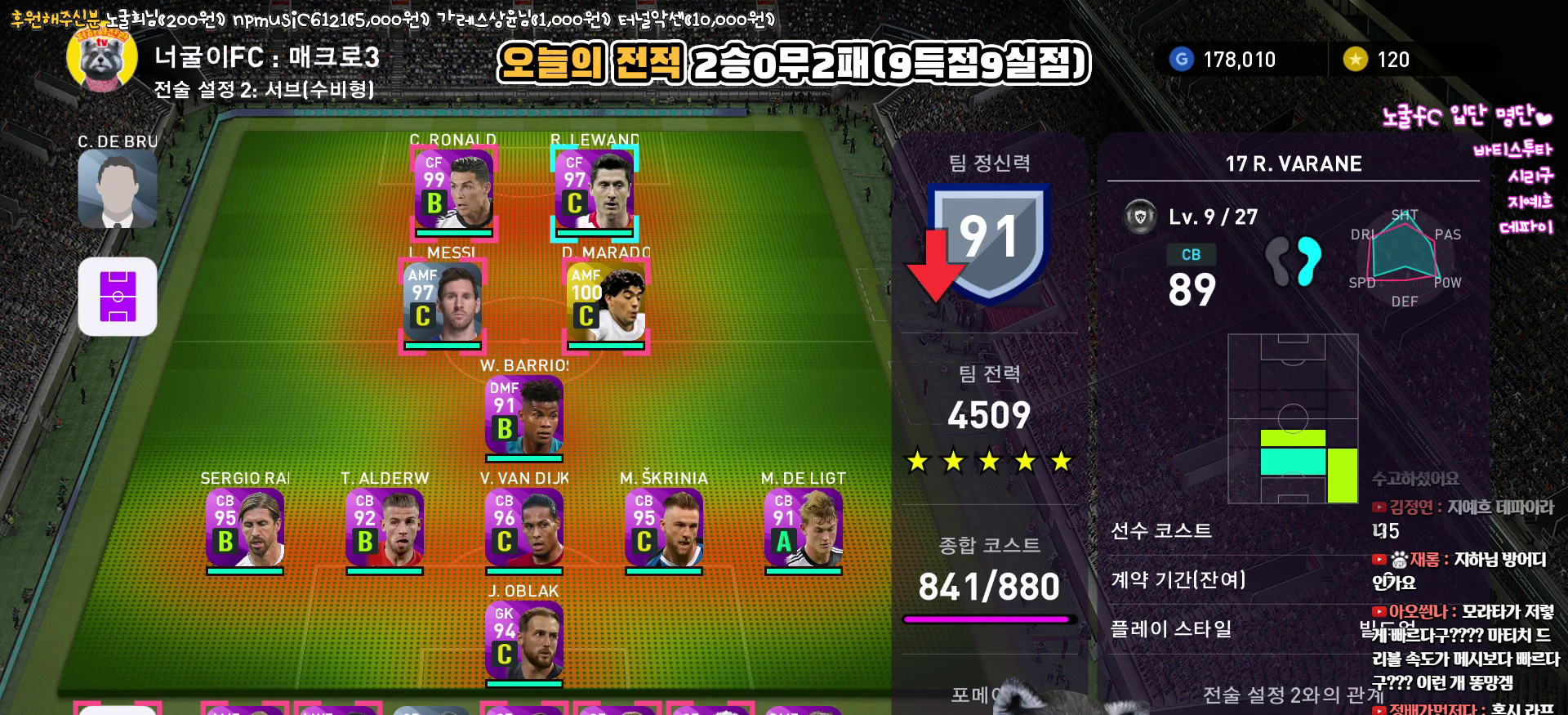
{"buttons": ["DPAD_LEFT"], "left_stick": "center", "right_stick": "center", "events": []}
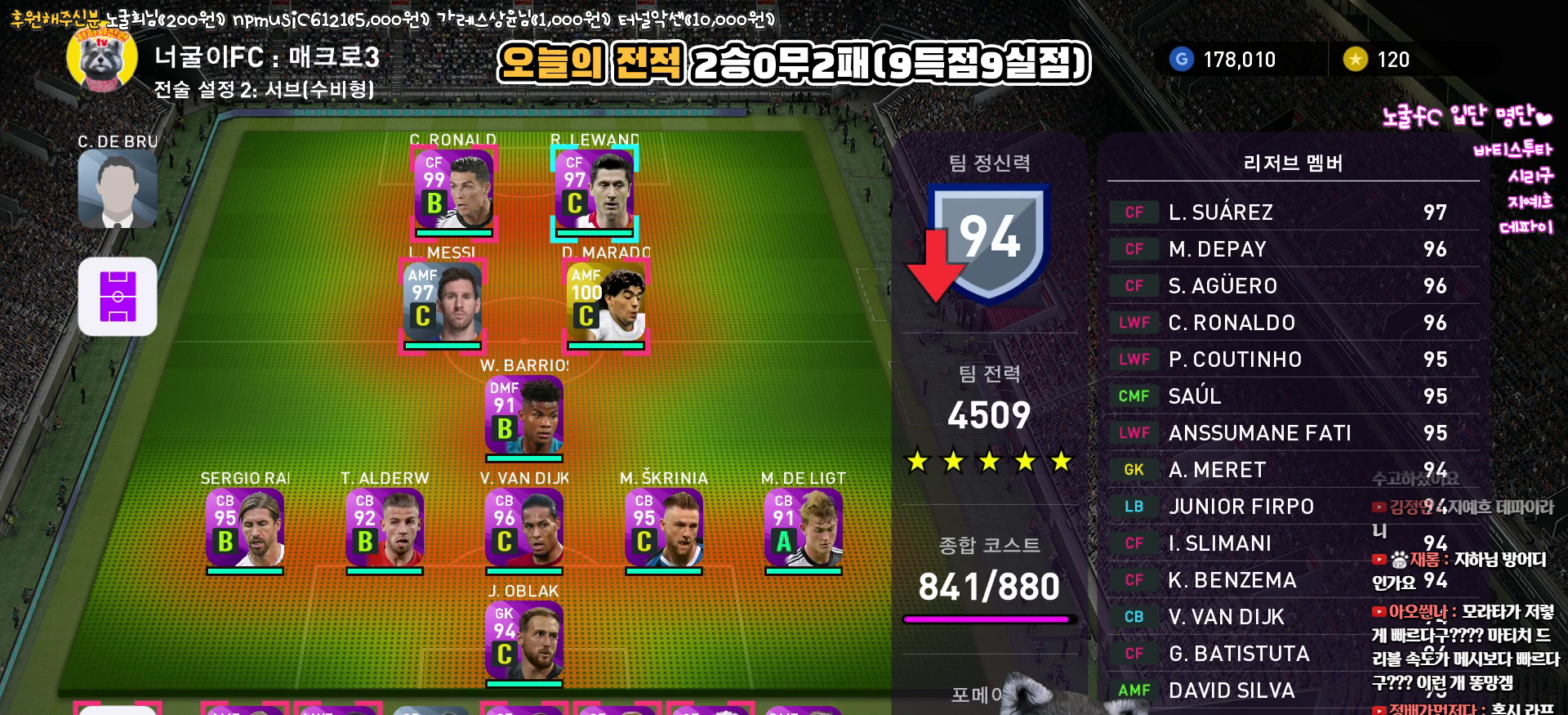
{"buttons": [], "left_stick": "center", "right_stick": "center", "events": [[250, "DPAD_LEFT", "up"], [350, "CIRCLE", "down"], [467, "CIRCLE", "up"]]}
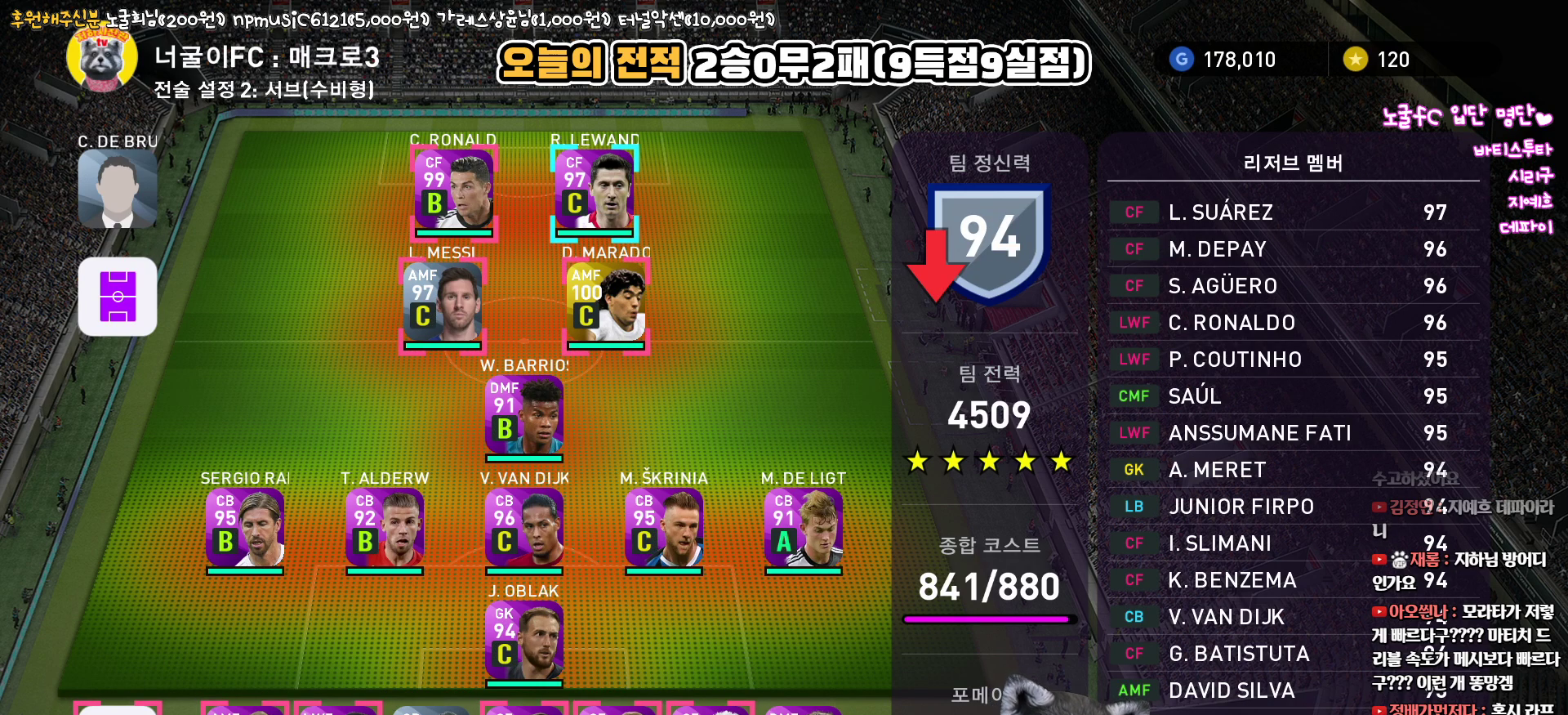
{"buttons": [], "left_stick": "center", "right_stick": "center", "events": []}
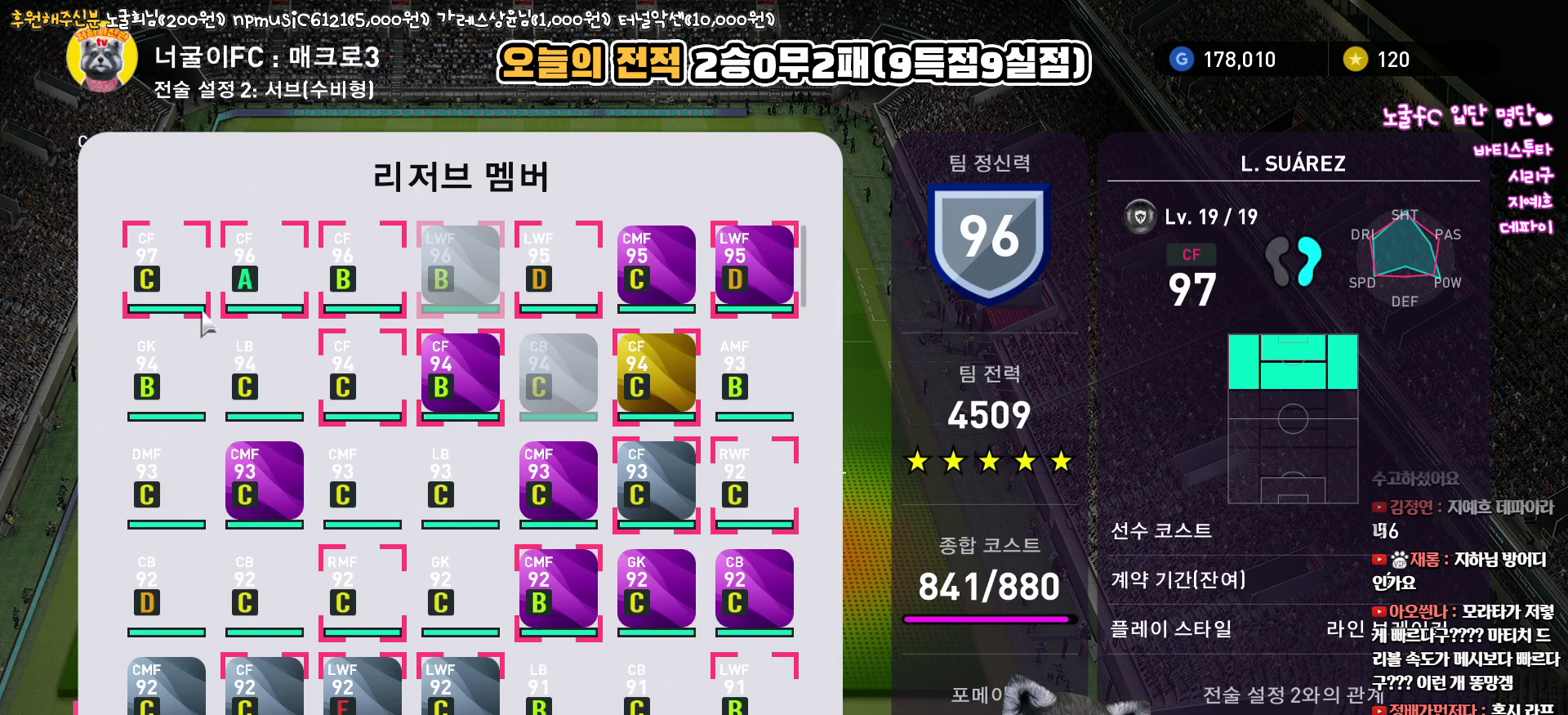
{"buttons": ["DPAD_RIGHT"], "left_stick": "center", "right_stick": "center", "events": [[117, "DPAD_RIGHT", "down"], [200, "DPAD_RIGHT", "up"], [300, "DPAD_RIGHT", "down"], [383, "DPAD_RIGHT", "up"], [467, "DPAD_RIGHT", "down"]]}
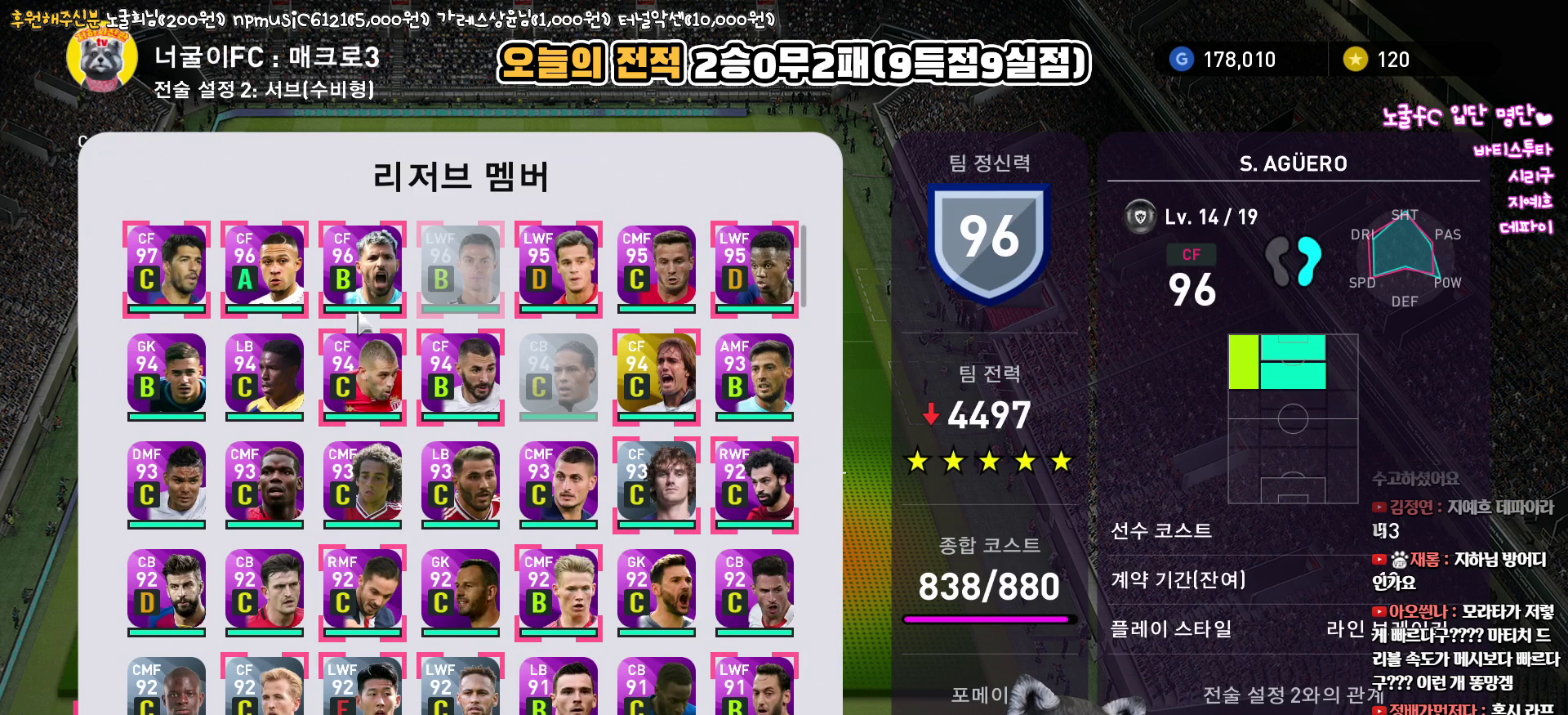
{"buttons": [], "left_stick": "center", "right_stick": "center", "events": [[67, "DPAD_RIGHT", "up"], [150, "DPAD_RIGHT", "down"], [267, "DPAD_RIGHT", "up"]]}
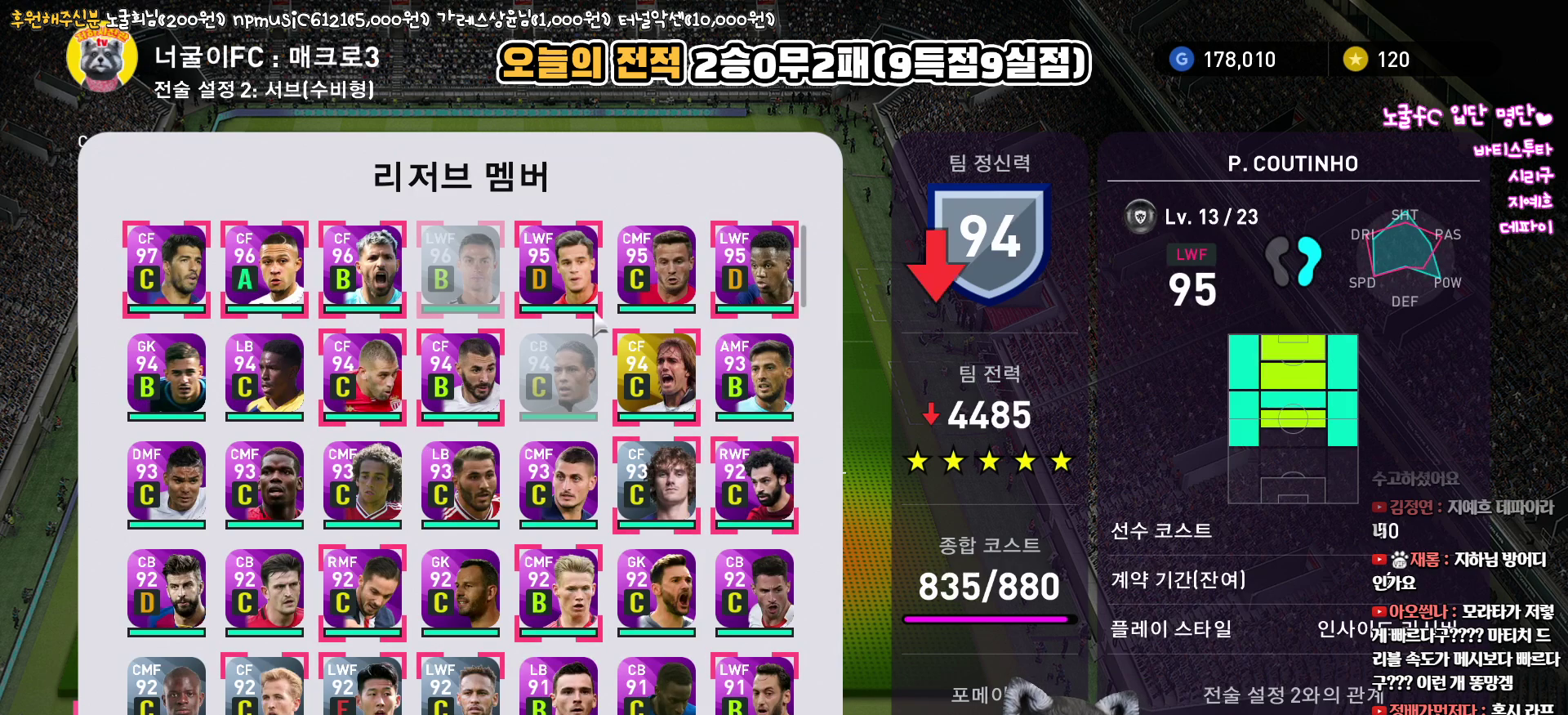
{"buttons": [], "left_stick": "center", "right_stick": "center", "events": [[17, "DPAD_LEFT", "down"], [117, "DPAD_LEFT", "up"], [200, "DPAD_LEFT", "down"], [300, "DPAD_LEFT", "up"]]}
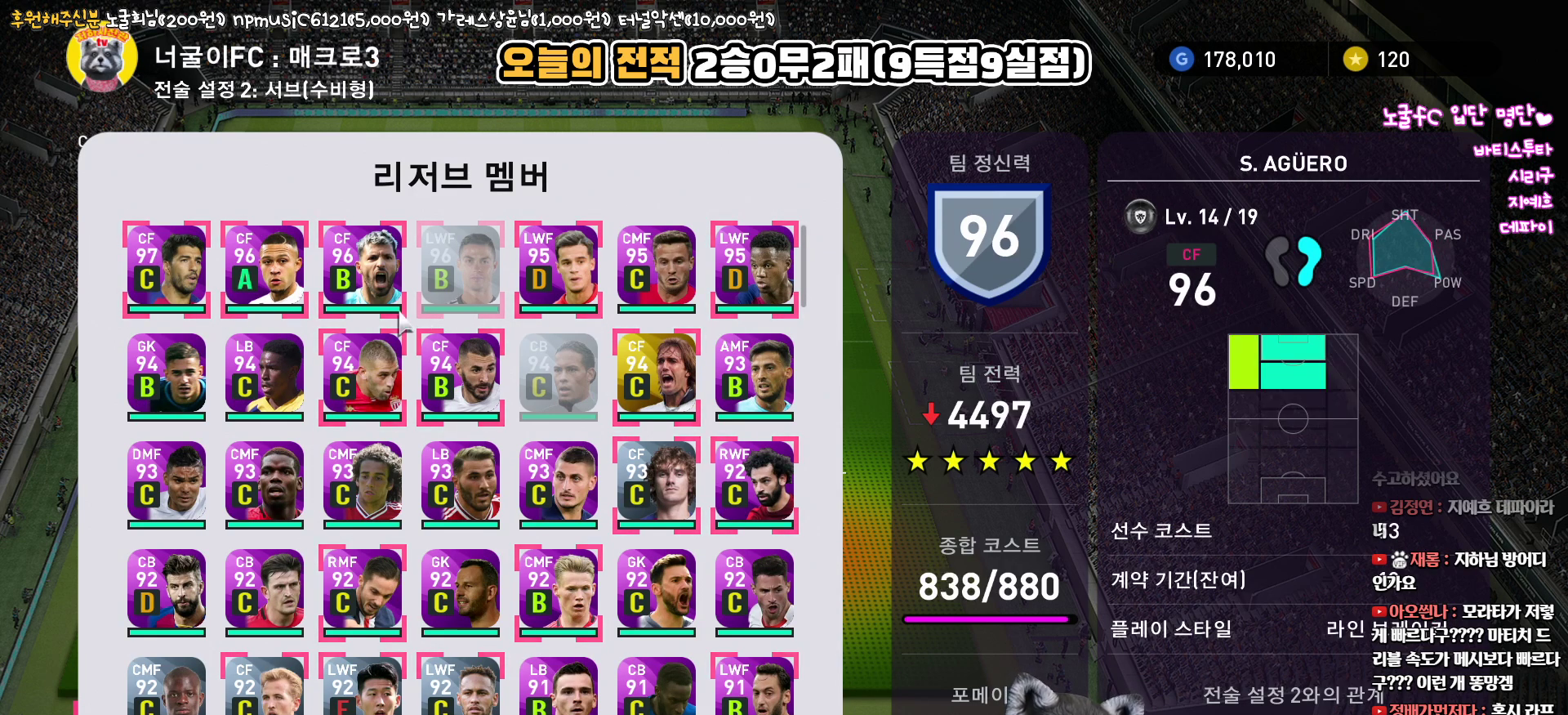
{"buttons": [], "left_stick": "center", "right_stick": "center", "events": [[133, "DPAD_RIGHT", "down"], [233, "DPAD_RIGHT", "up"]]}
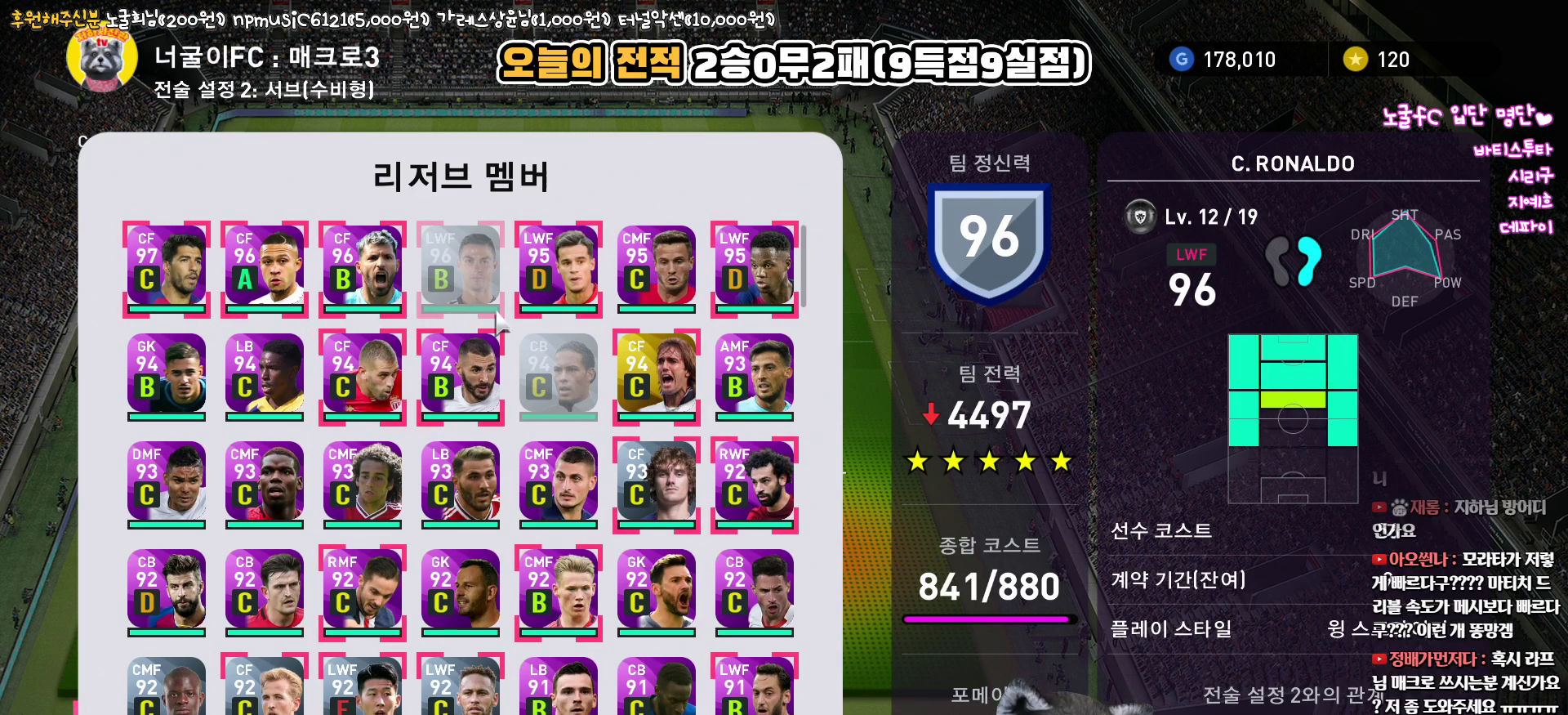
{"buttons": [], "left_stick": "center", "right_stick": "center", "events": [[133, "DPAD_LEFT", "down"], [250, "DPAD_LEFT", "up"]]}
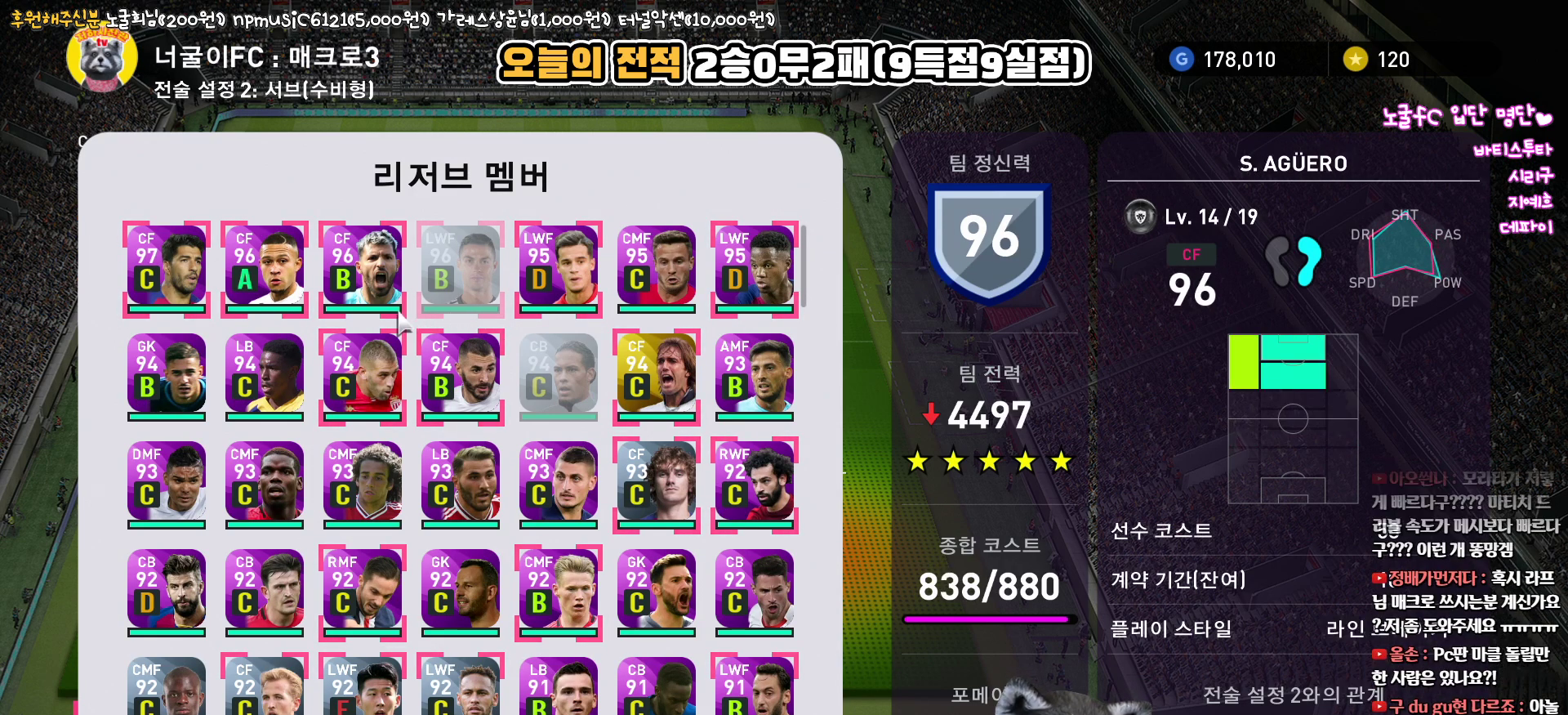
{"buttons": [], "left_stick": "center", "right_stick": "center", "events": []}
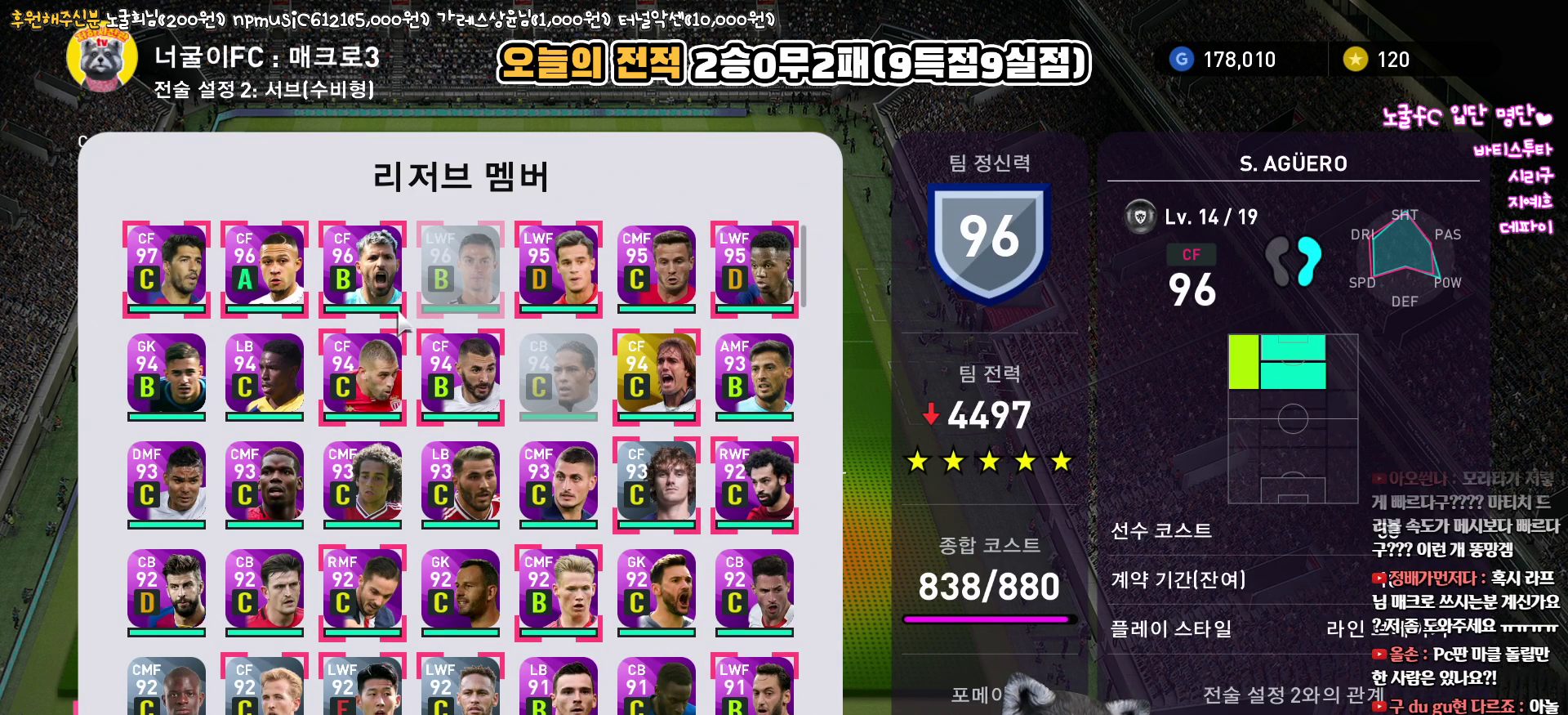
{"buttons": [], "left_stick": "center", "right_stick": "center", "events": []}
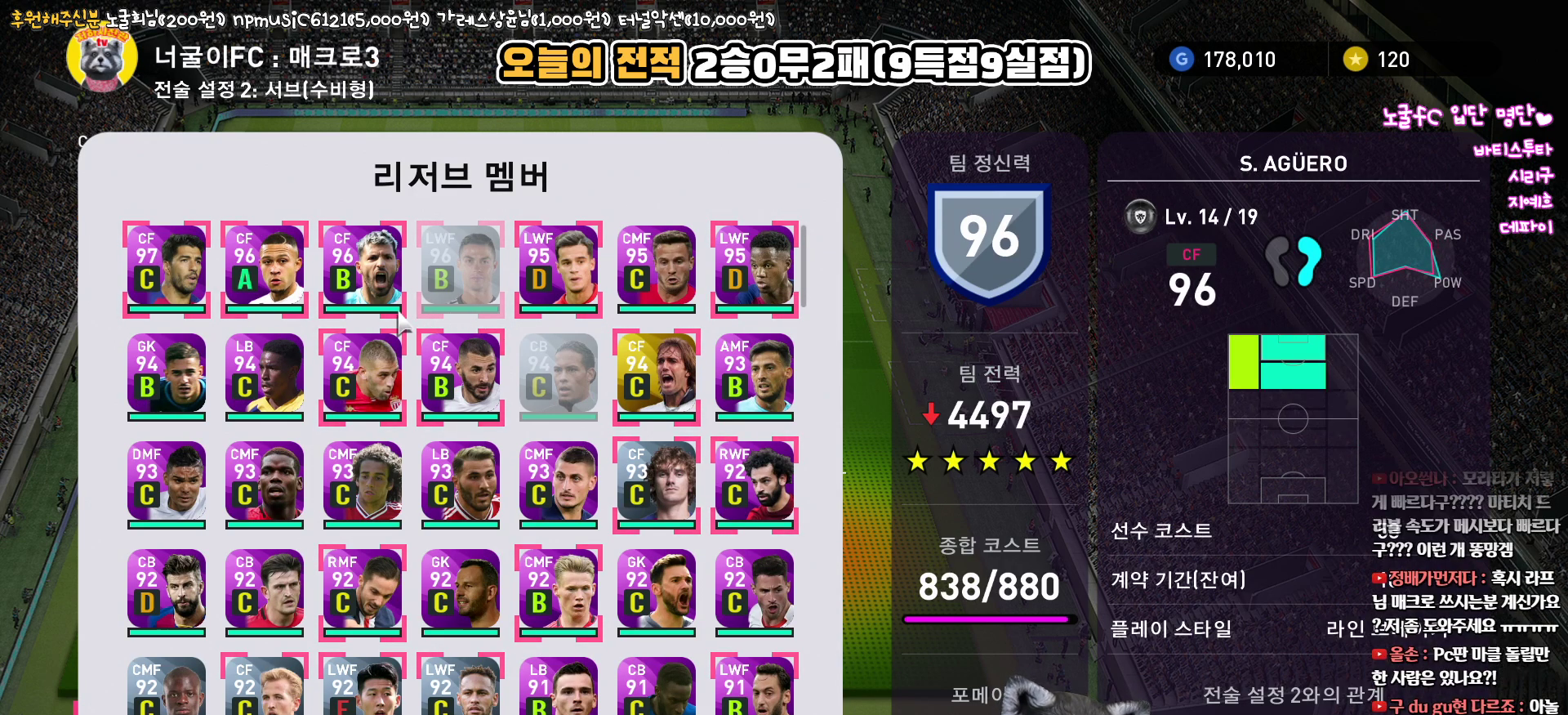
{"buttons": [], "left_stick": "center", "right_stick": "center", "events": []}
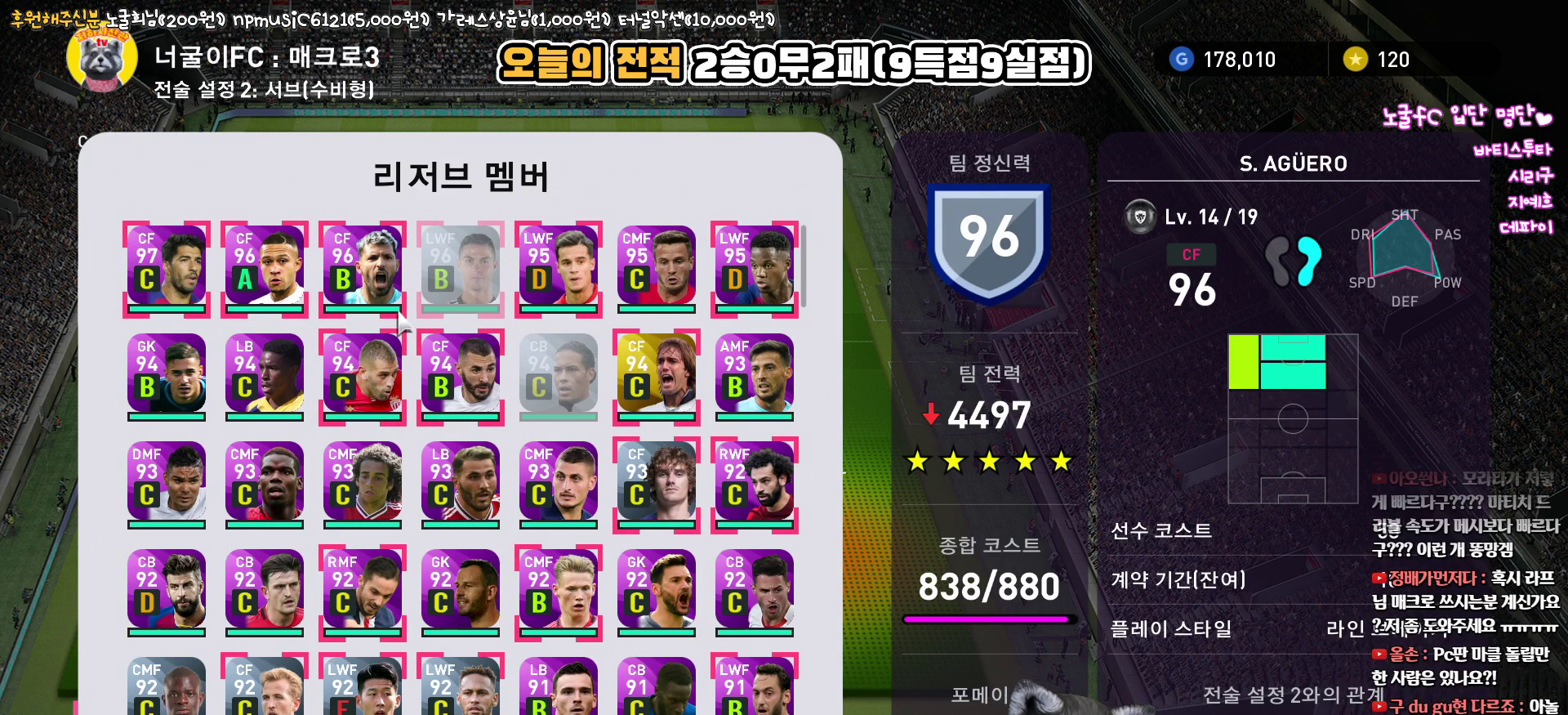
{"buttons": [], "left_stick": "center", "right_stick": "center", "events": []}
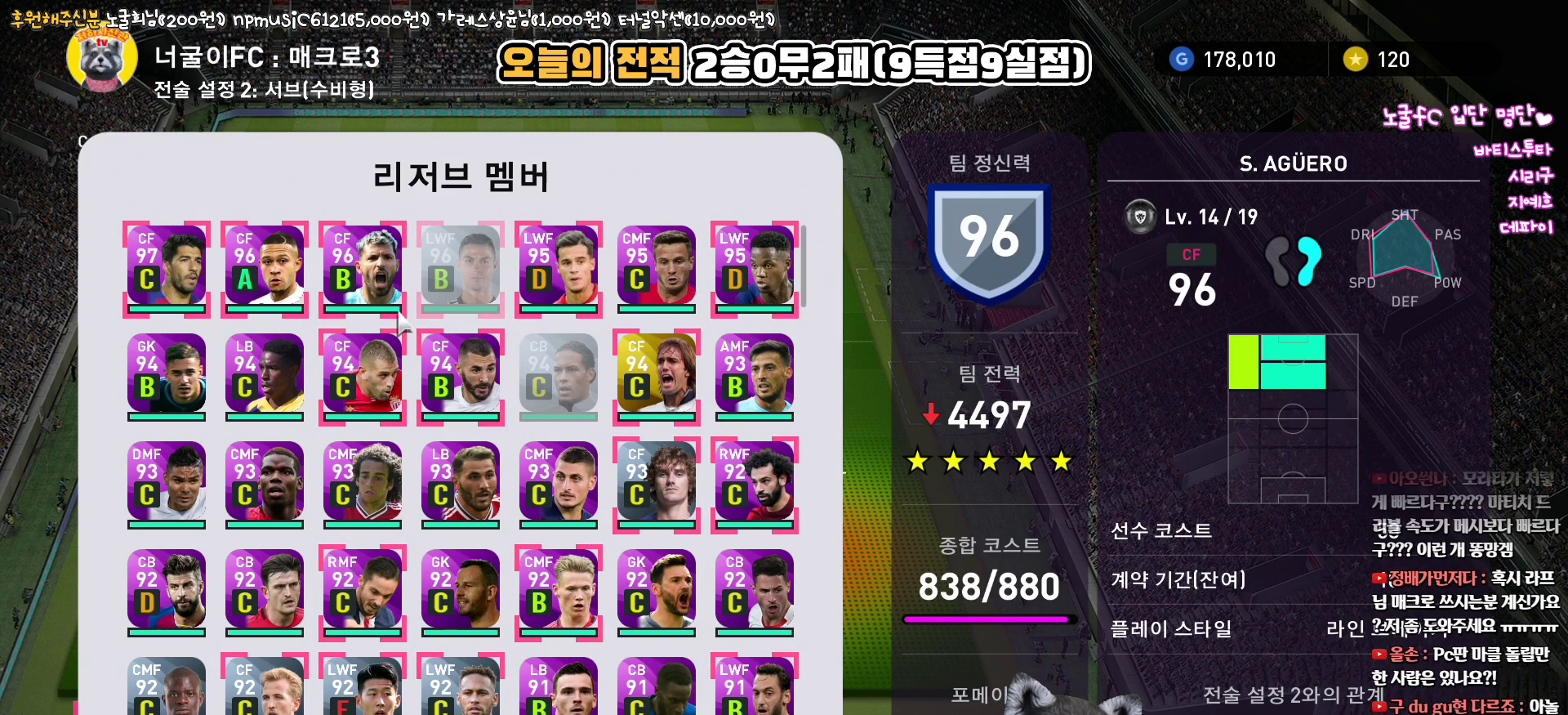
{"buttons": [], "left_stick": "center", "right_stick": "center", "events": []}
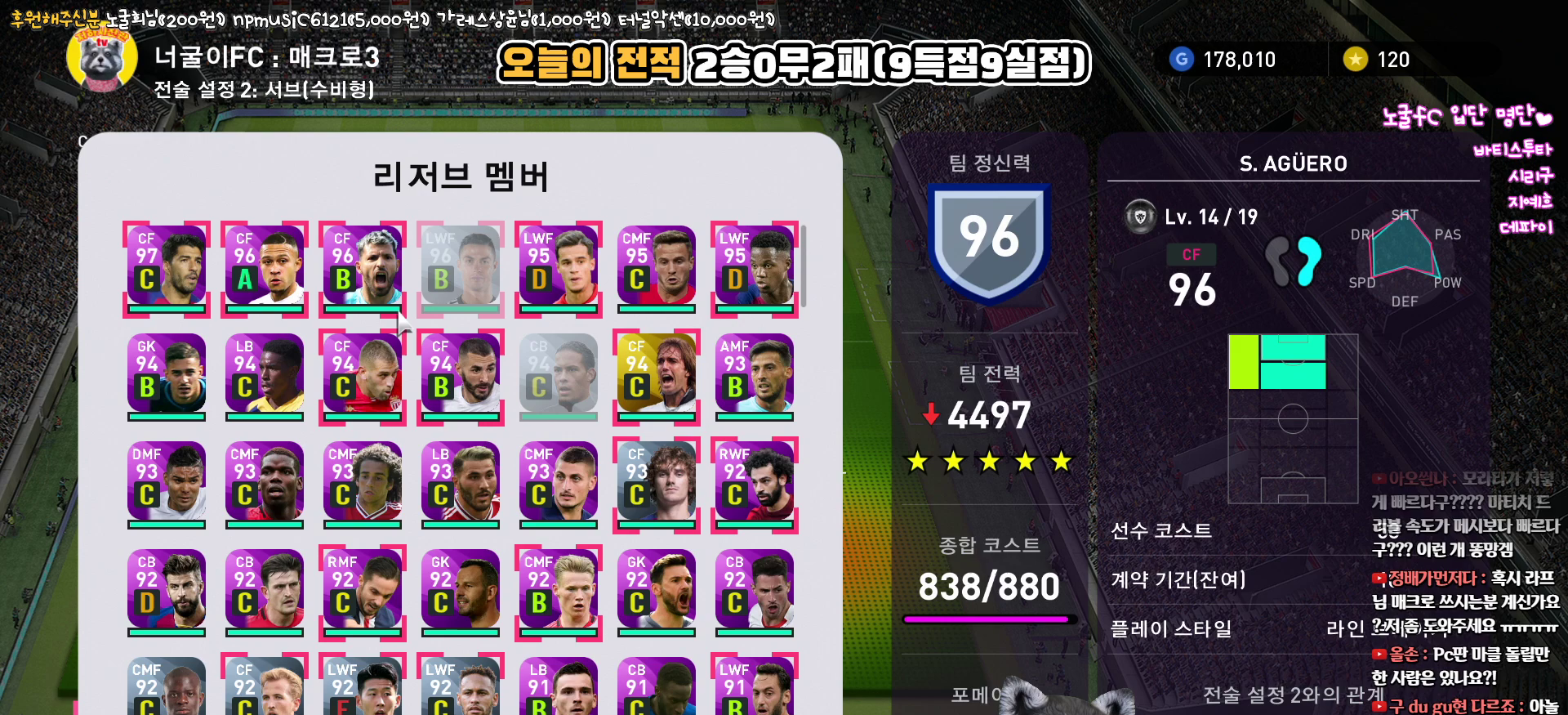
{"buttons": [], "left_stick": "center", "right_stick": "center", "events": []}
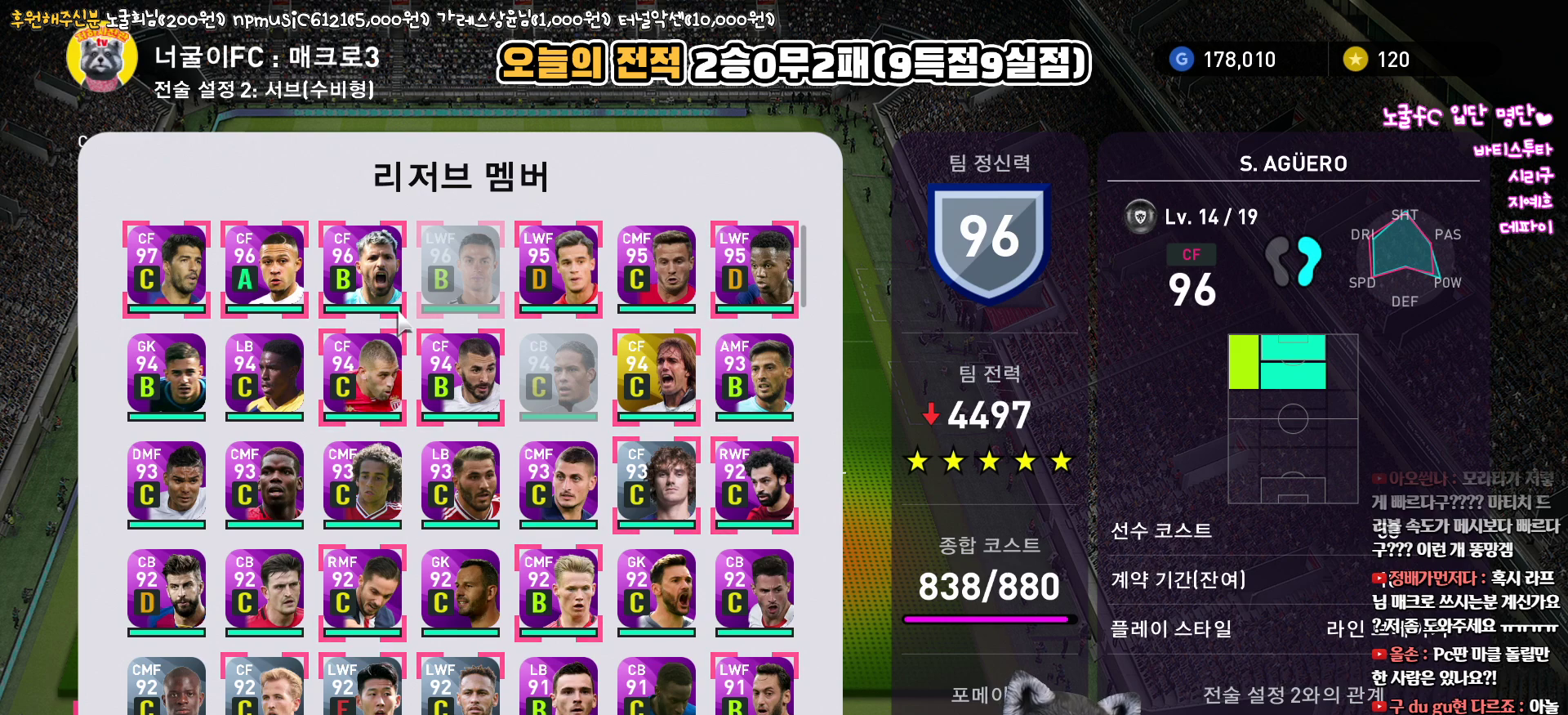
{"buttons": [], "left_stick": "center", "right_stick": "center", "events": []}
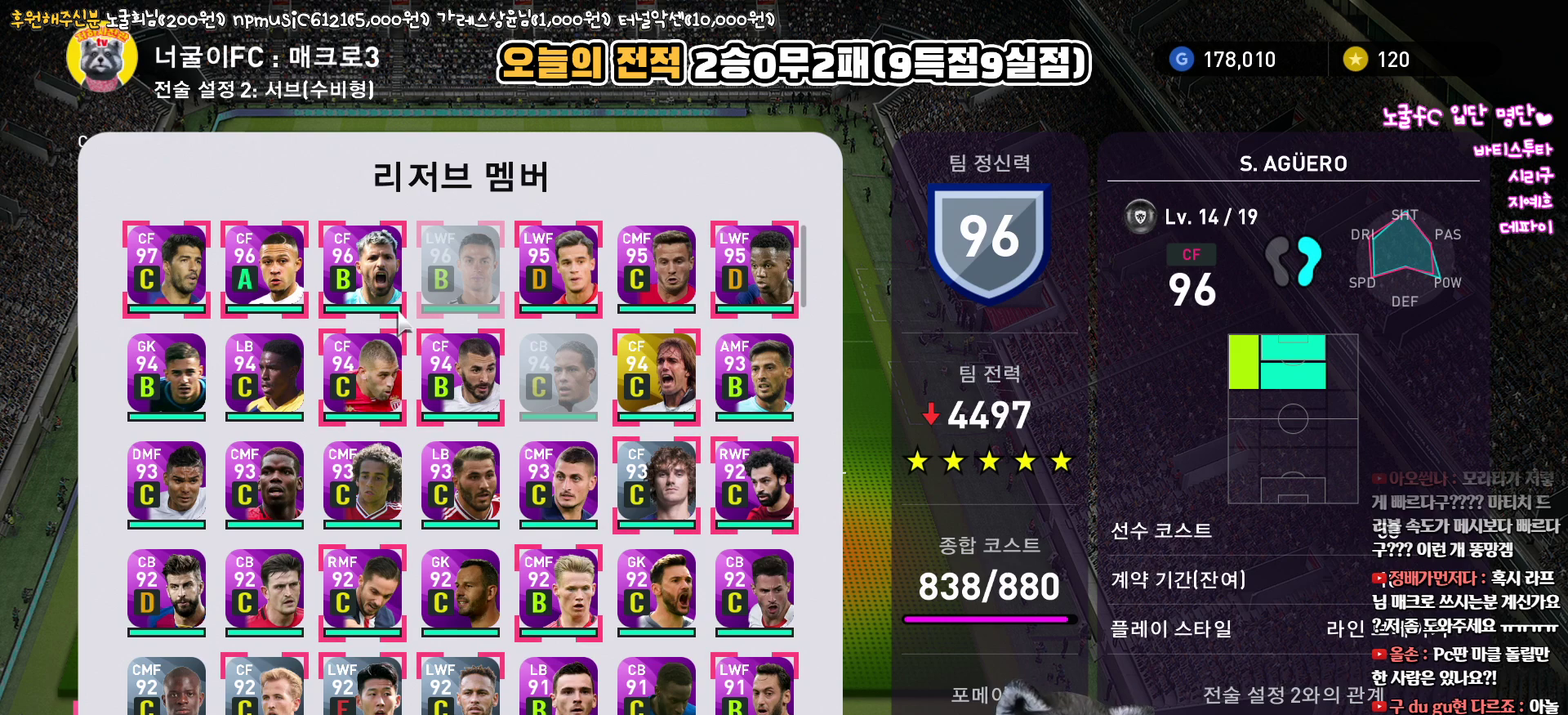
{"buttons": [], "left_stick": "center", "right_stick": "center", "events": [[367, "DPAD_UP", "down"], [483, "DPAD_UP", "up"]]}
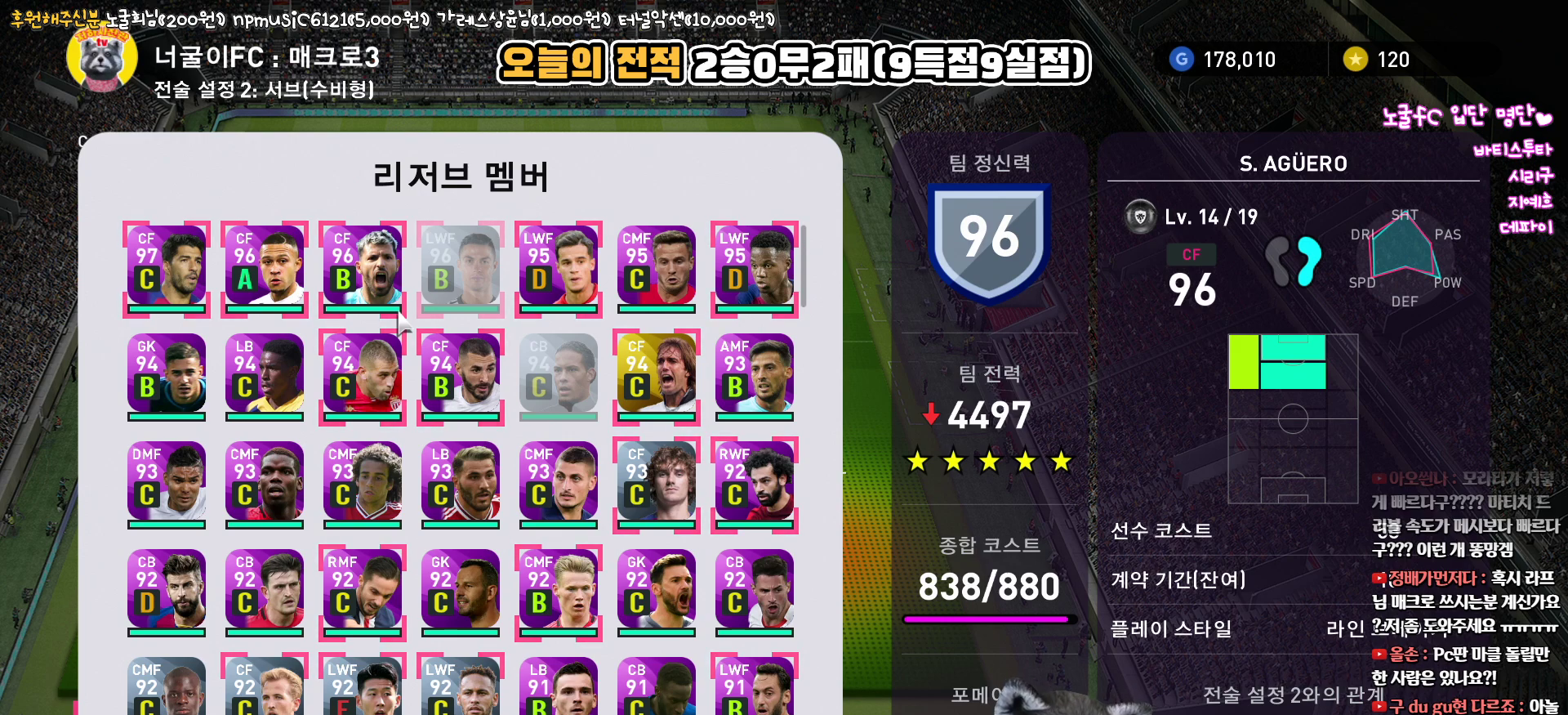
{"buttons": [], "left_stick": "center", "right_stick": "center", "events": [[400, "DPAD_LEFT", "down"], [483, "DPAD_LEFT", "up"]]}
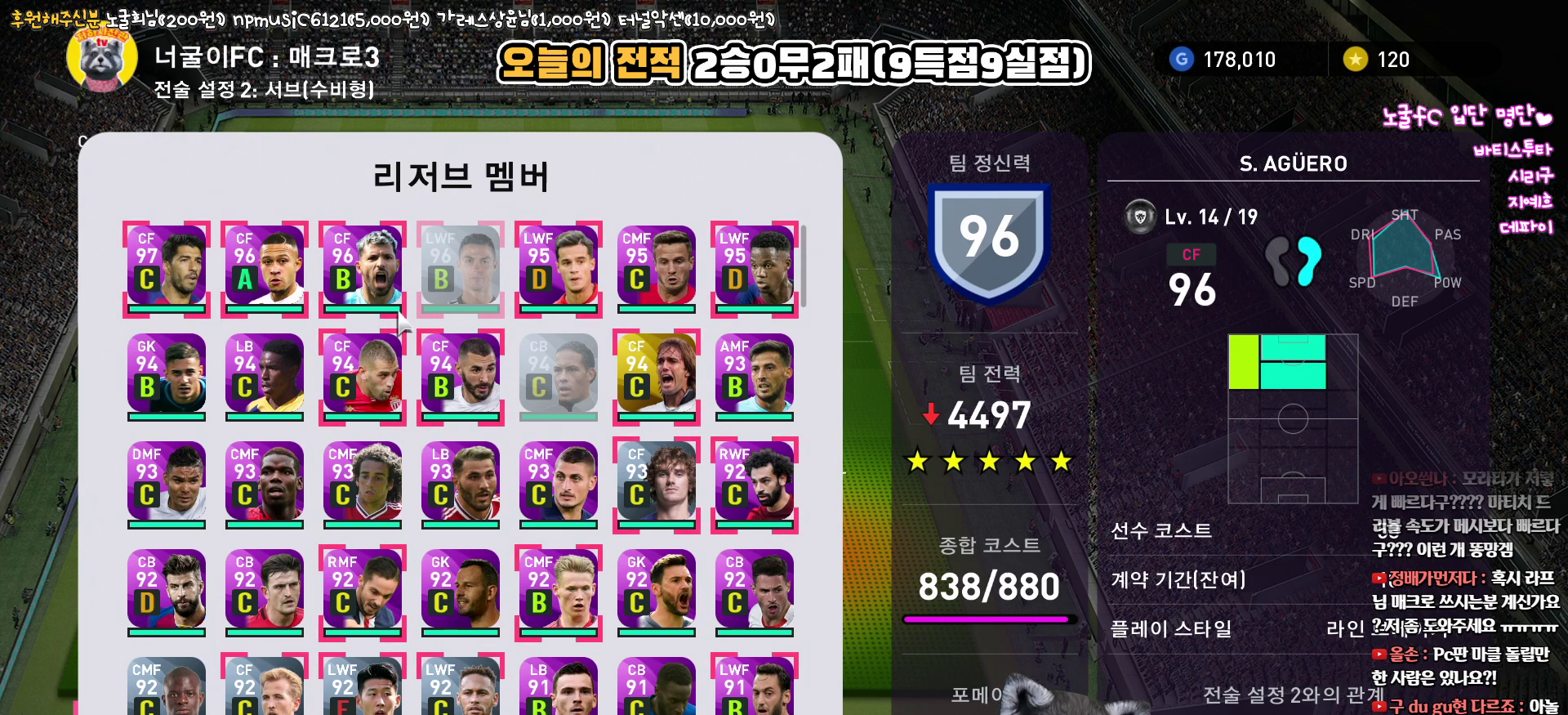
{"buttons": [], "left_stick": "center", "right_stick": "center", "events": [[367, "CIRCLE", "down"], [467, "CIRCLE", "up"]]}
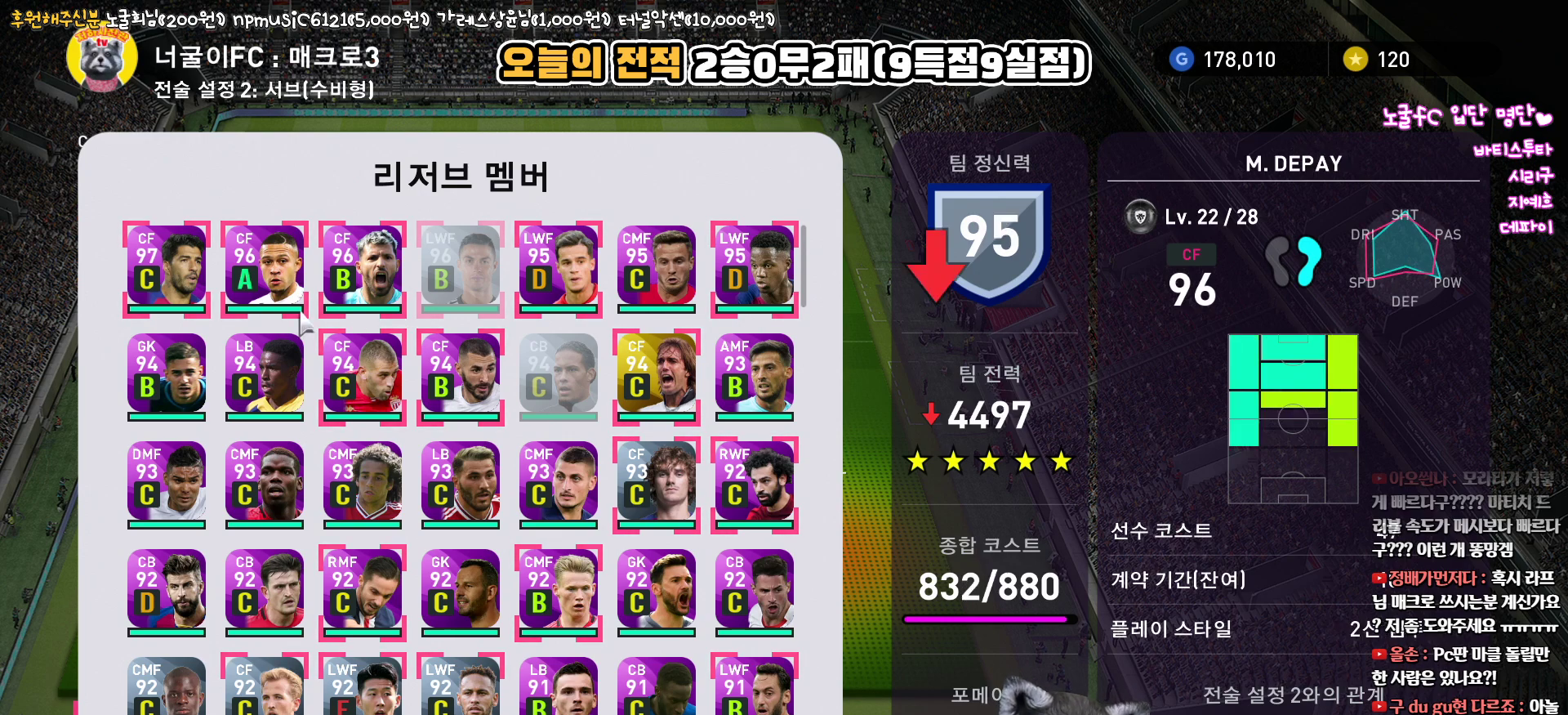
{"buttons": [], "left_stick": "center", "right_stick": "center", "events": []}
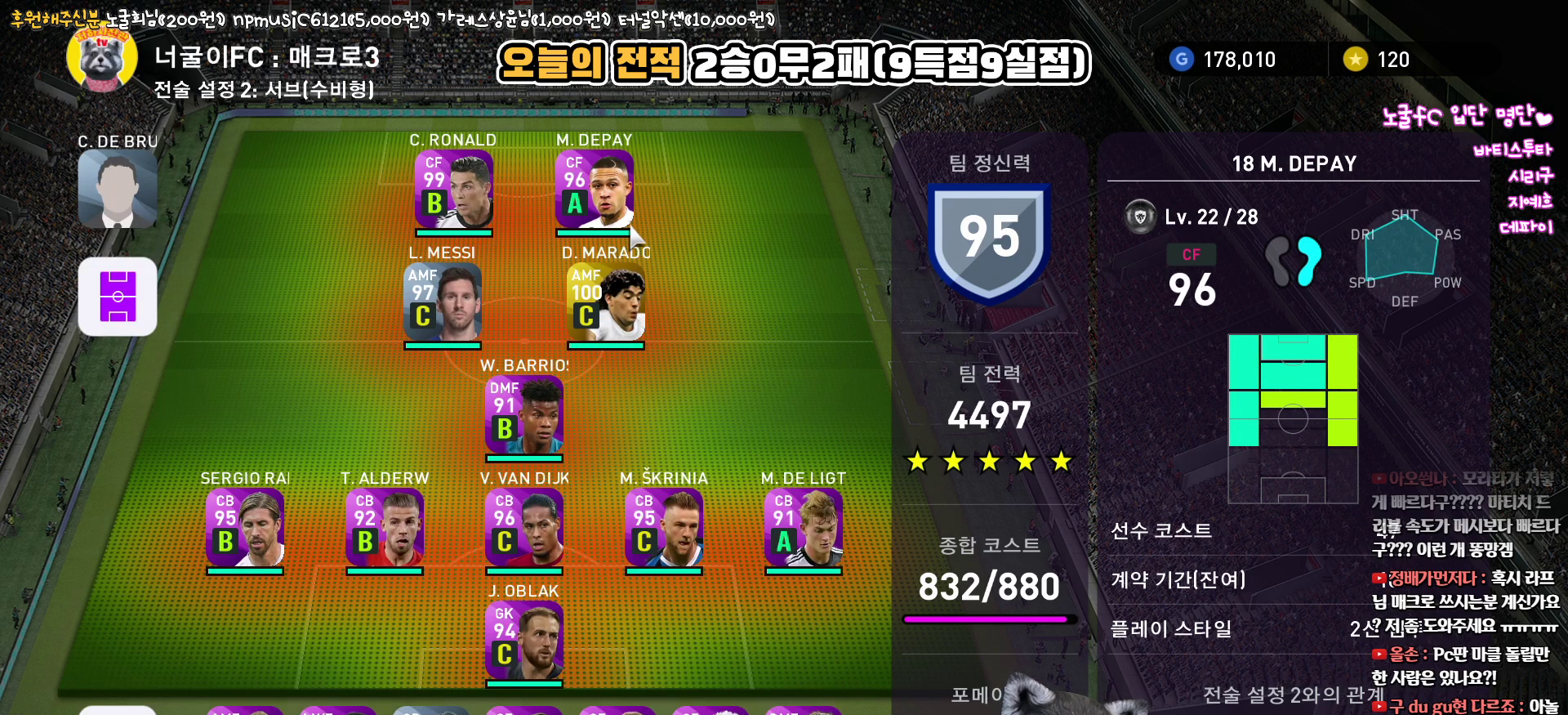
{"buttons": [], "left_stick": "center", "right_stick": "center", "events": []}
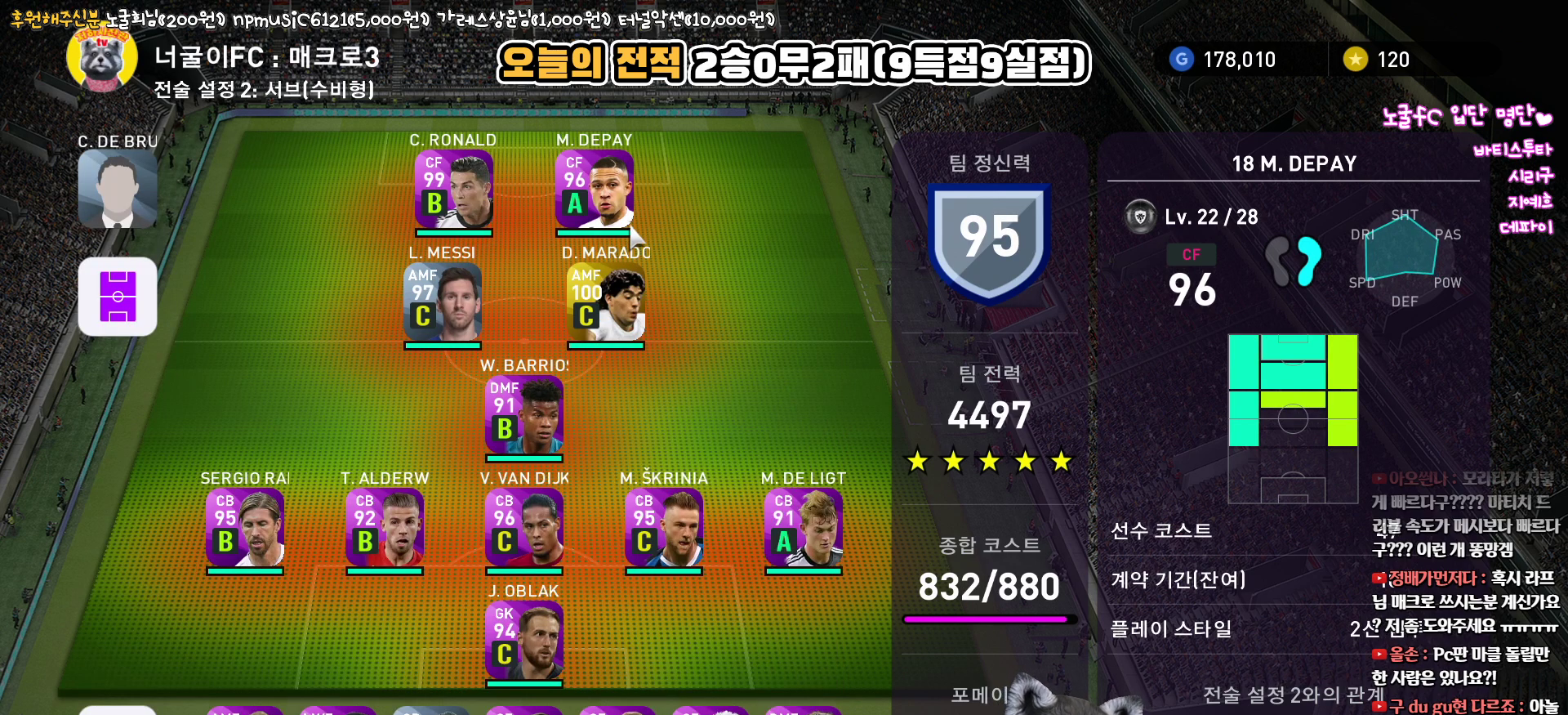
{"buttons": [], "left_stick": "center", "right_stick": "center", "events": [[83, "DPAD_LEFT", "down"], [183, "DPAD_LEFT", "up"]]}